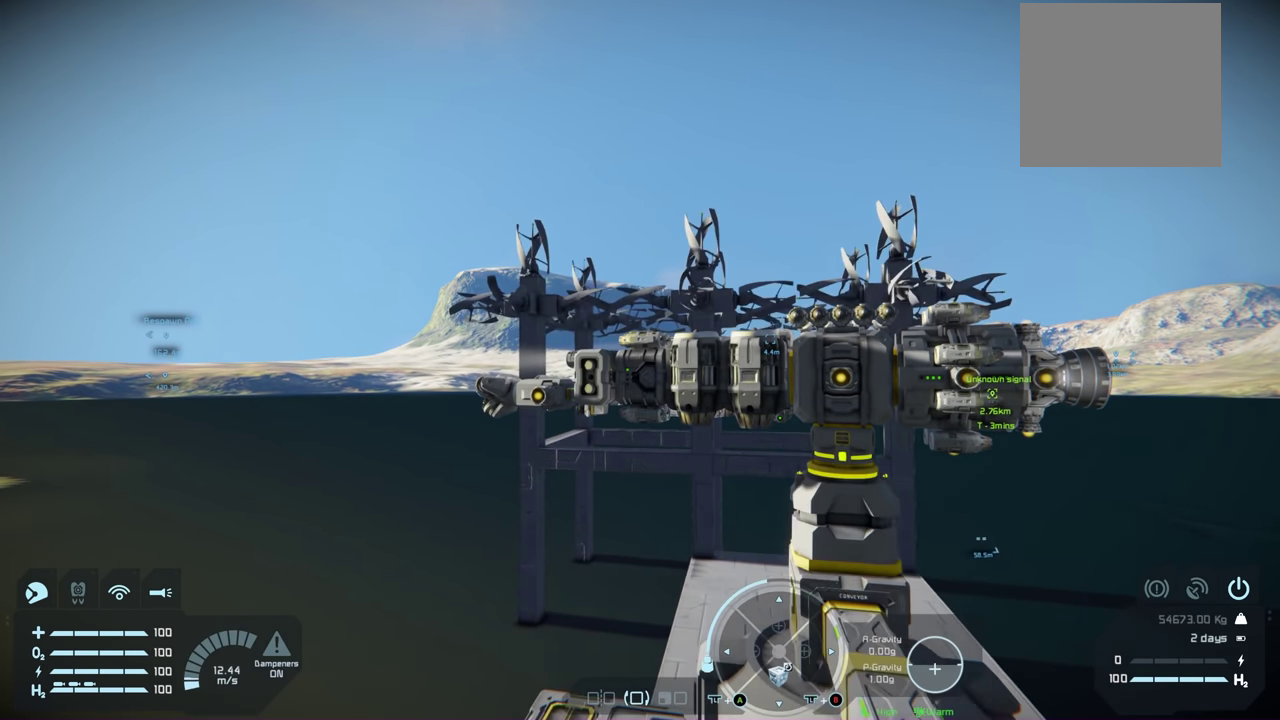
Gameplay with a controller (Xbox layout); each line is a JSON object with the inputs held at the frame after it (dt_ms = milliseconds from this image to that frame). "events" lists button and stick changes between this image and that frame as [ms after this image, input, new state], when the widget could be followed in between.
{"dt_ms": 200, "buttons": ["A"], "left_stick": "center", "right_stick": "center", "events": [[150, "A", "down"]]}
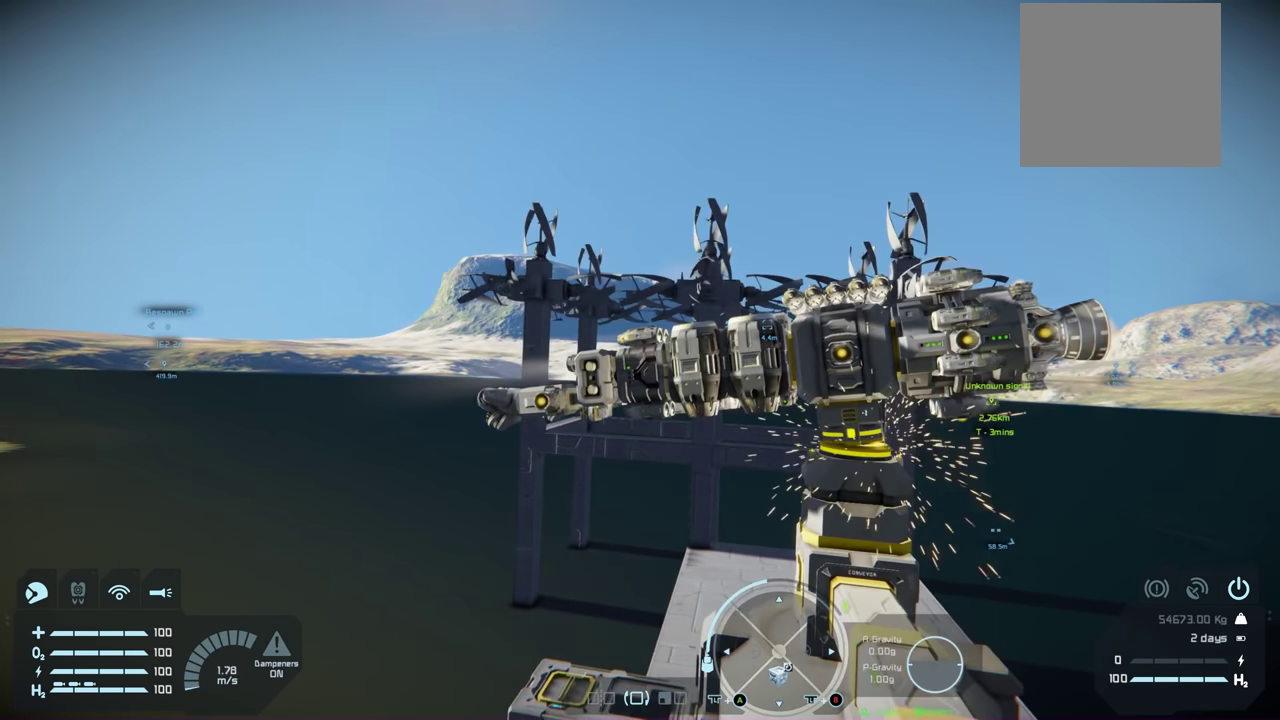
{"dt_ms": 700, "buttons": [], "left_stick": "center", "right_stick": "center", "events": [[100, "A", "up"]]}
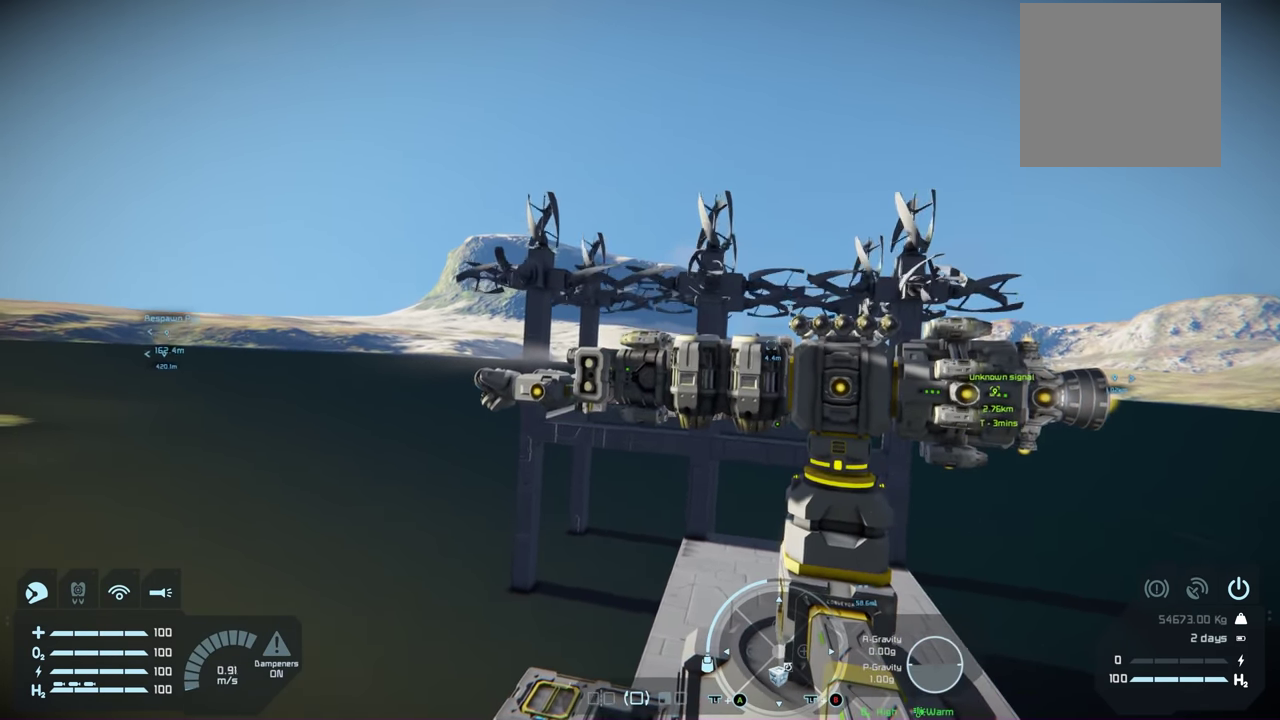
{"dt_ms": 500, "buttons": [], "left_stick": "center", "right_stick": "center", "events": []}
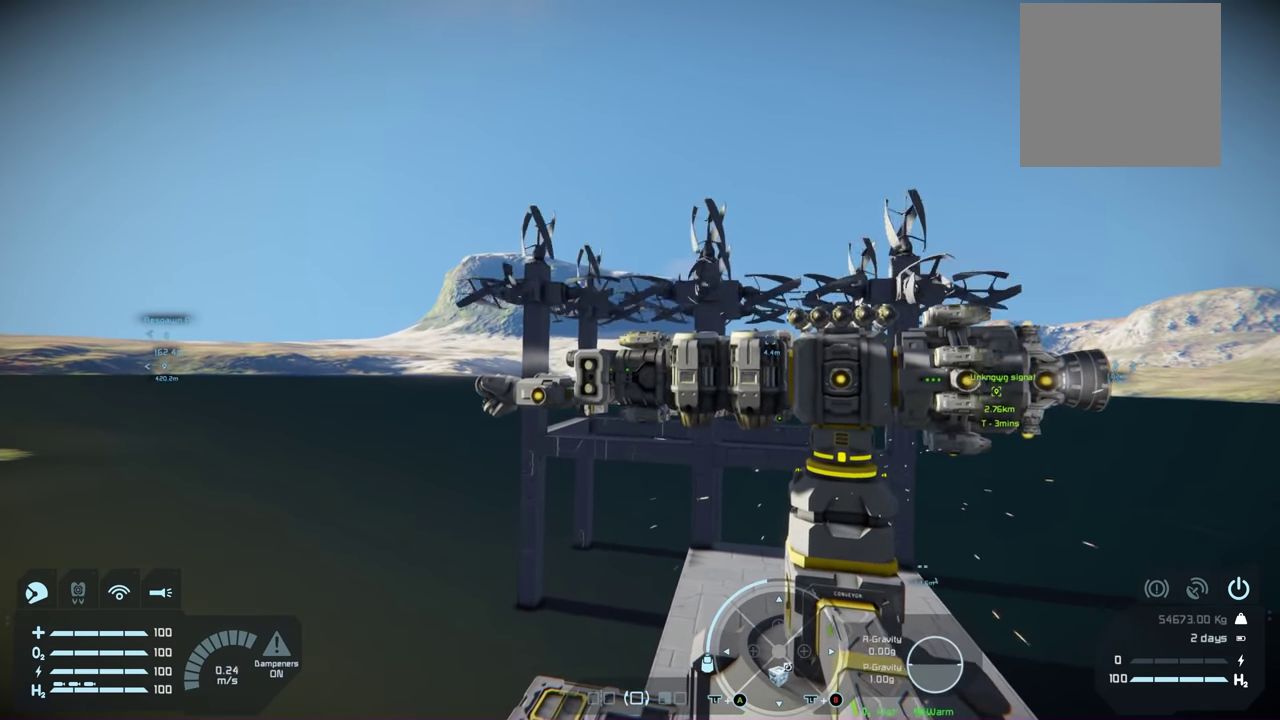
{"dt_ms": 700, "buttons": [], "left_stick": "center", "right_stick": "center", "events": []}
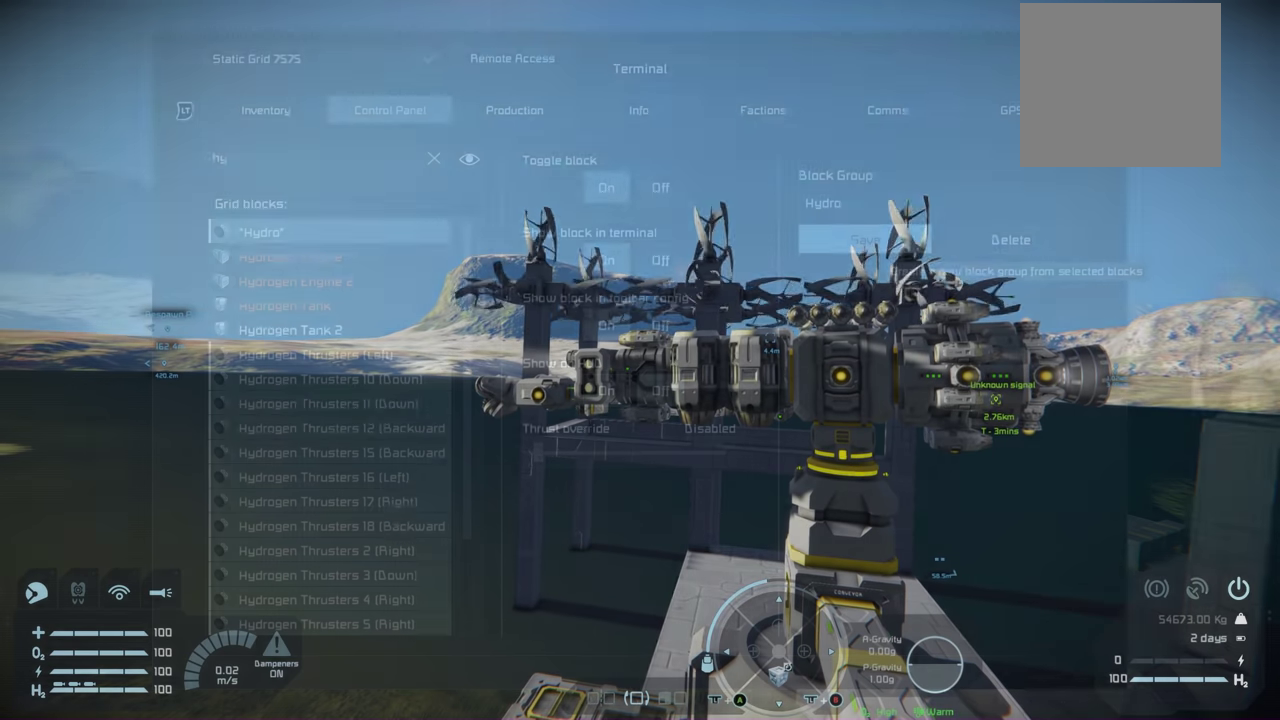
{"dt_ms": 400, "buttons": [], "left_stick": "center", "right_stick": "center", "events": [[200, "left_stick", "left"], [383, "left_stick", "center"]]}
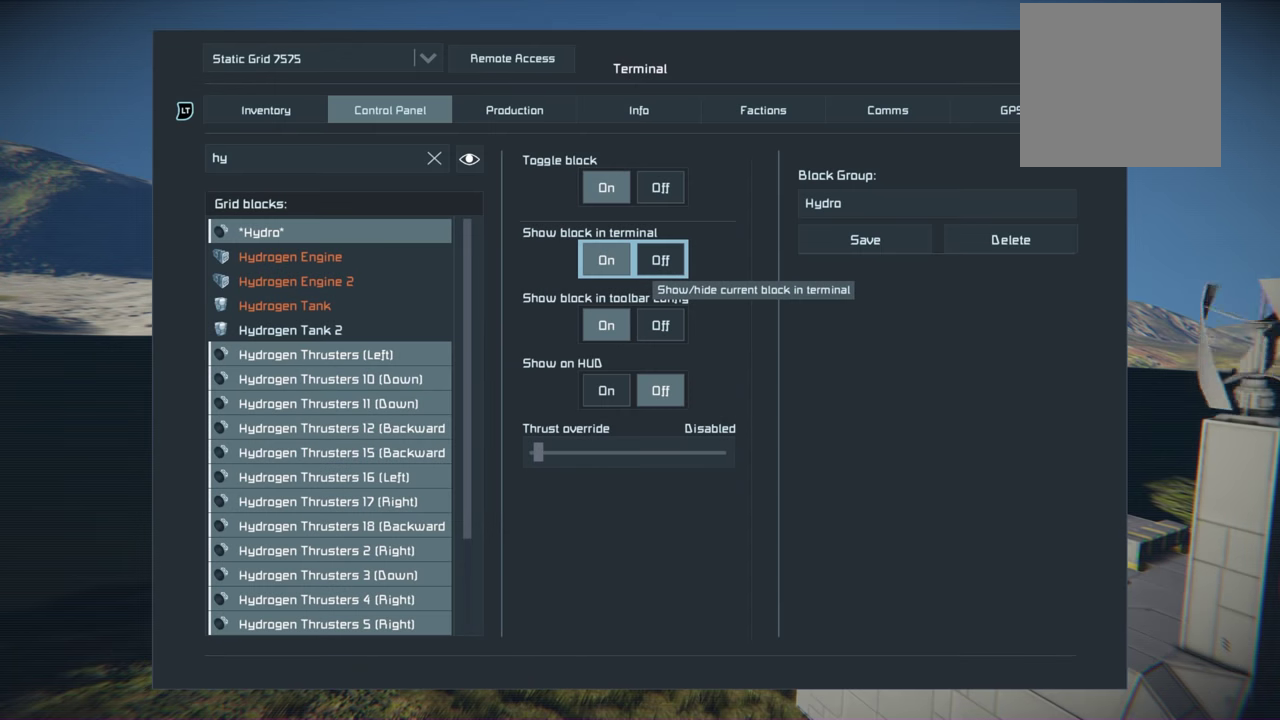
{"dt_ms": 400, "buttons": [], "left_stick": "down", "right_stick": "center", "events": [[250, "left_stick", "down"]]}
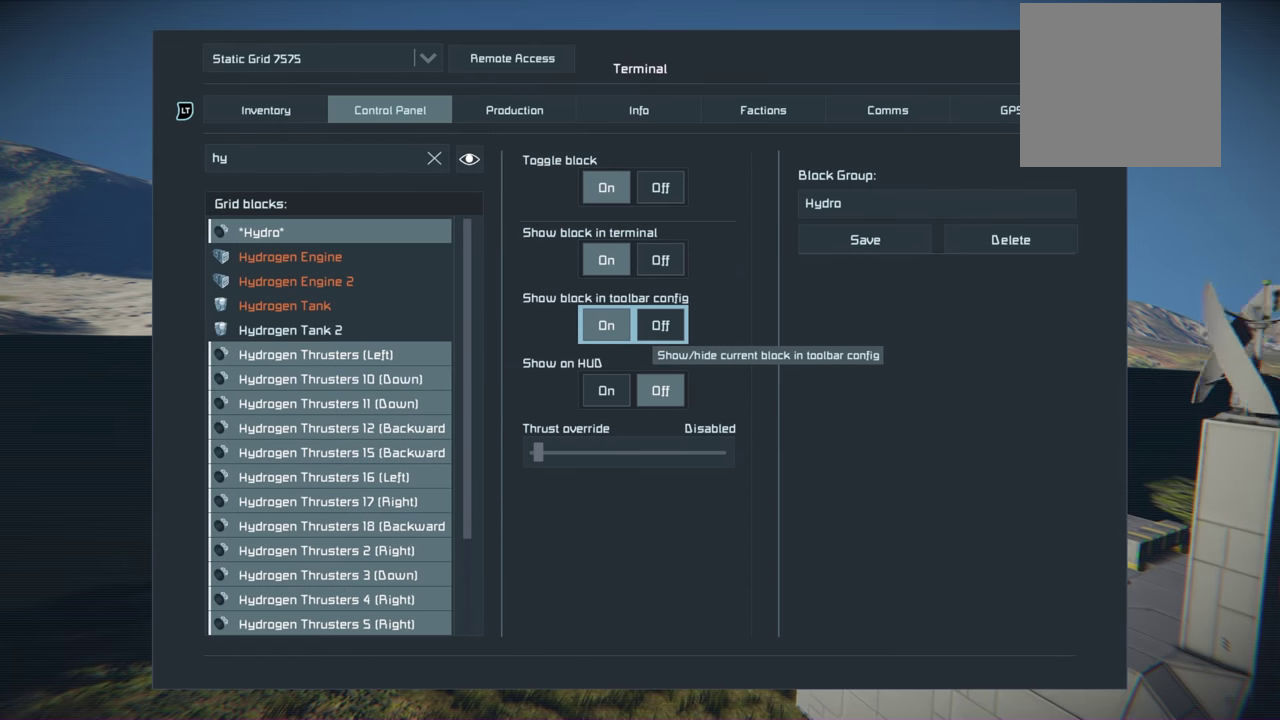
{"dt_ms": 500, "buttons": [], "left_stick": "center", "right_stick": "center", "events": [[16, "left_stick", "center"], [216, "left_stick", "down"], [316, "left_stick", "center"]]}